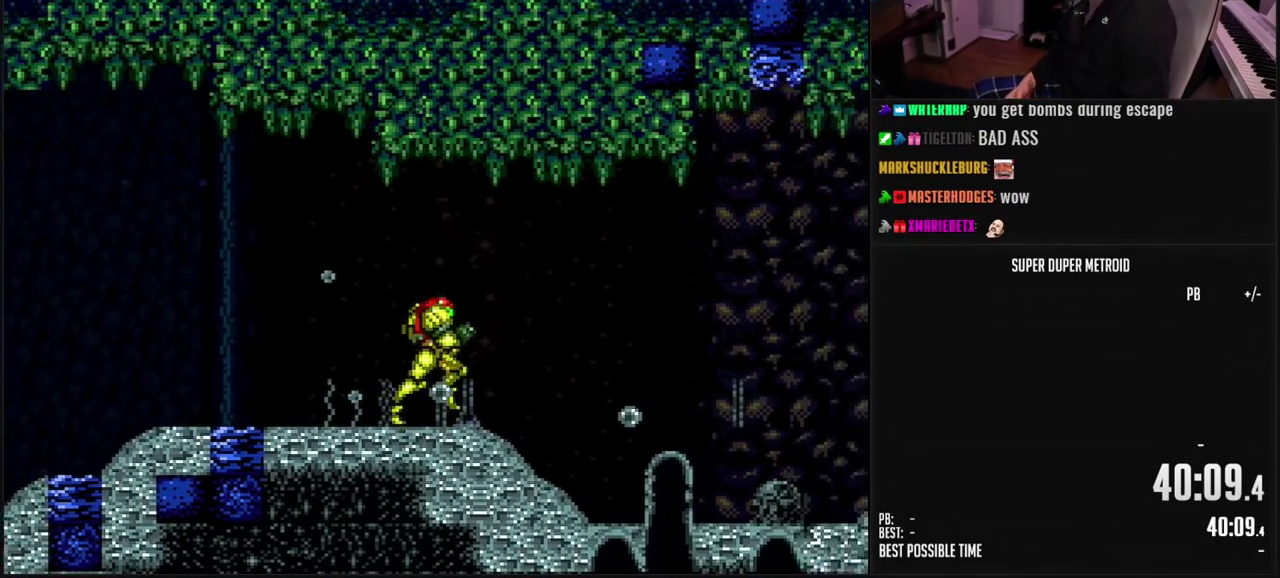
Gameplay with a controller (Nintendo layout); each line is a JSON object with the inputs held at the frame after it. "events" lists button and stick changes between this image and that frame as [ms after this image, input, new state], when the widget could be followed in between. Not read: L3 R3.
{"buttons": ["B", "DPAD_RIGHT"], "events": []}
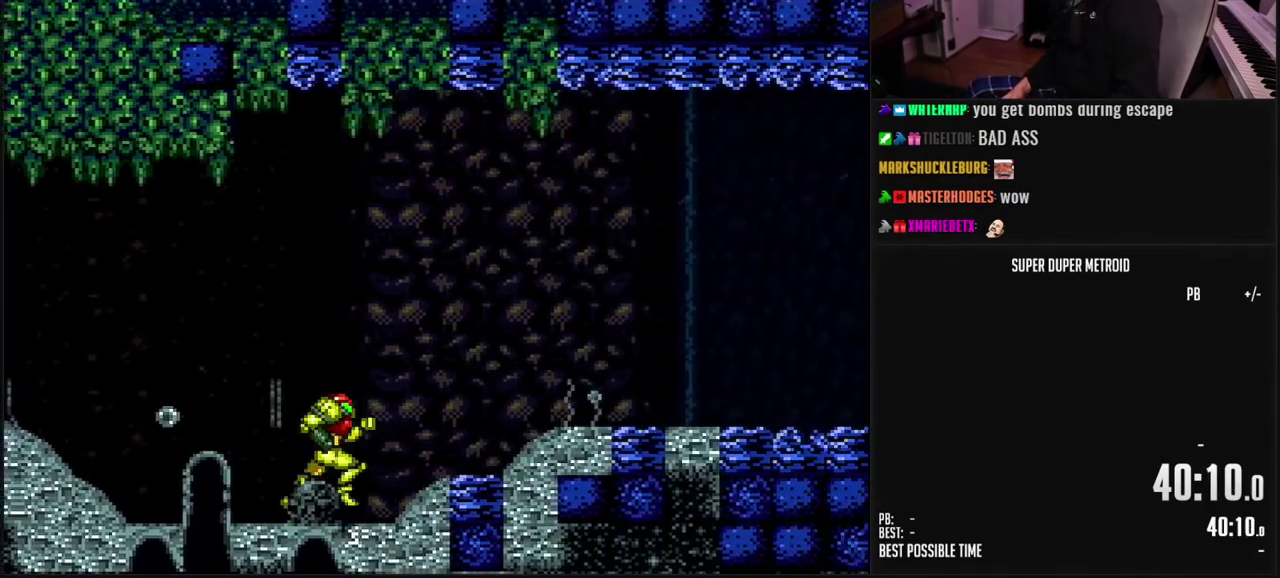
{"buttons": [], "events": [[83, "A", "down"], [100, "DPAD_RIGHT", "up"], [167, "A", "up"], [183, "B", "up"], [267, "DPAD_RIGHT", "down"], [333, "DPAD_RIGHT", "up"]]}
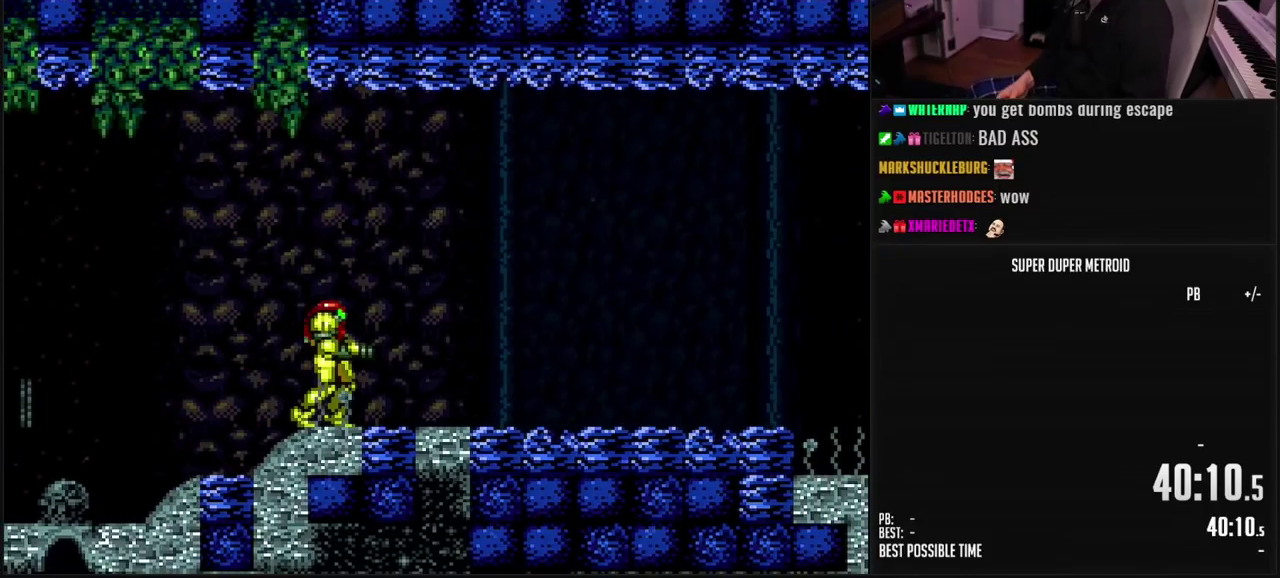
{"buttons": [], "events": []}
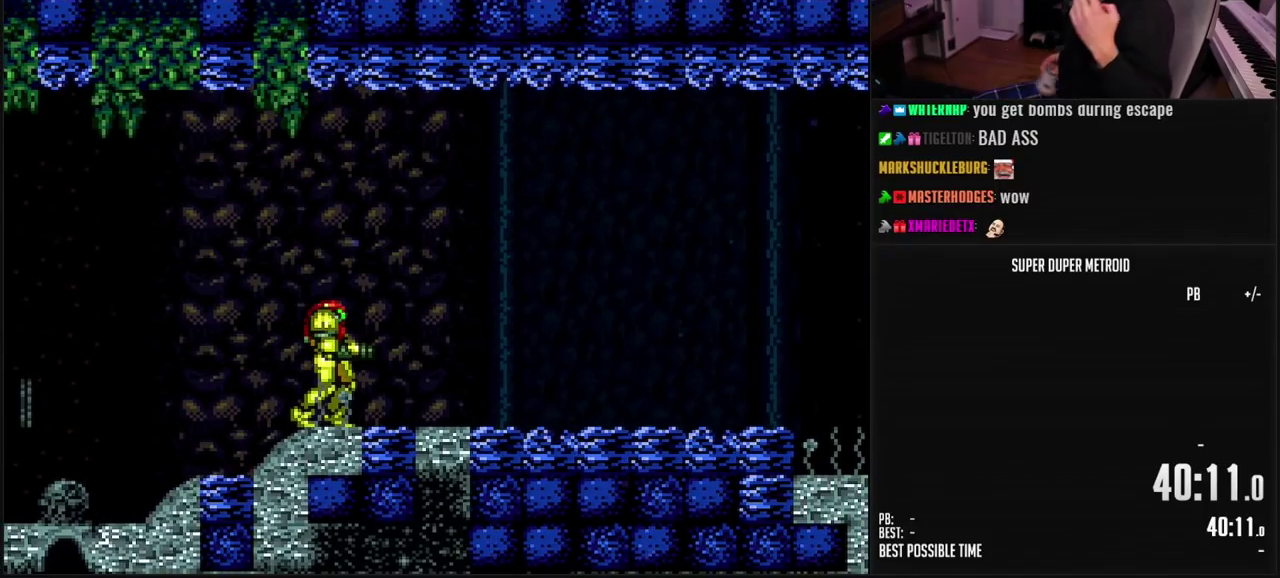
{"buttons": [], "events": []}
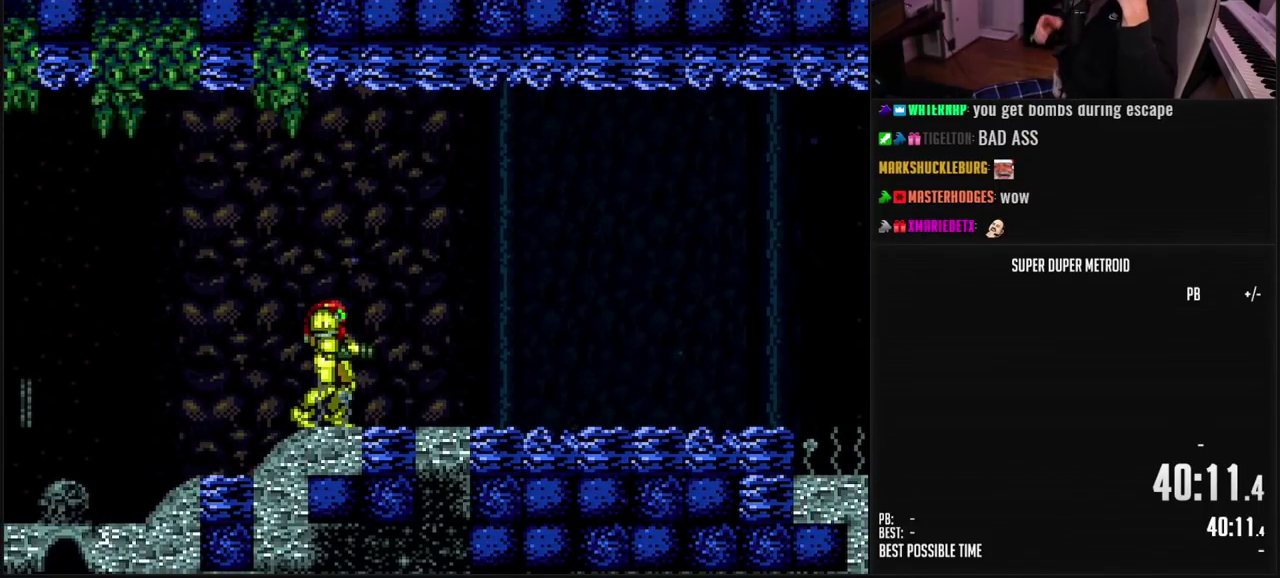
{"buttons": [], "events": []}
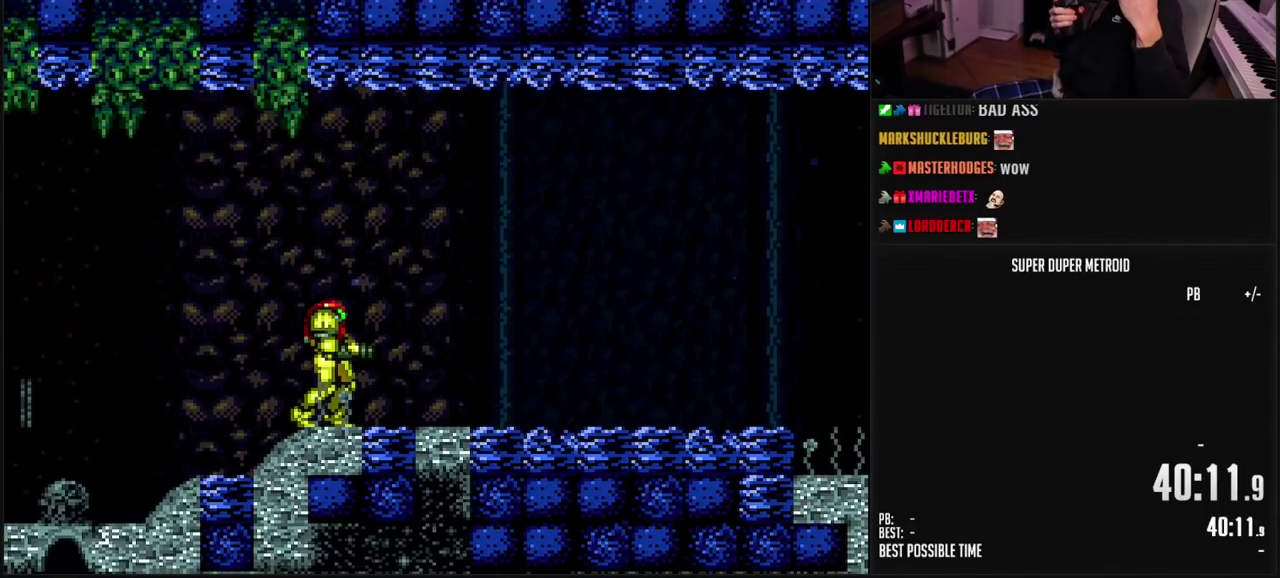
{"buttons": [], "events": []}
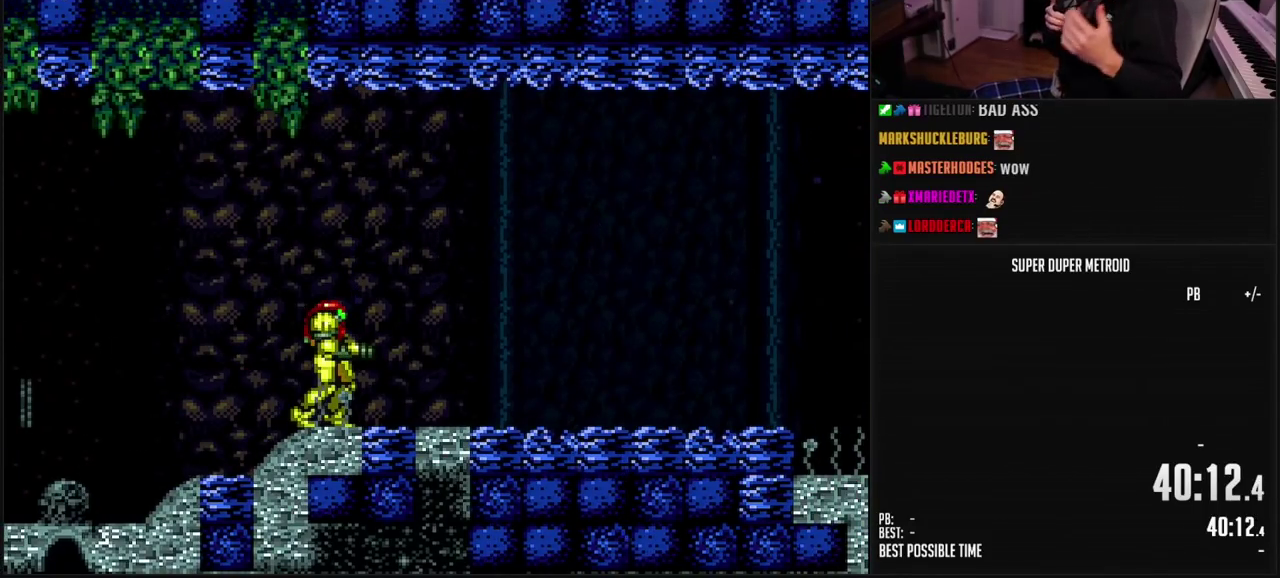
{"buttons": [], "events": []}
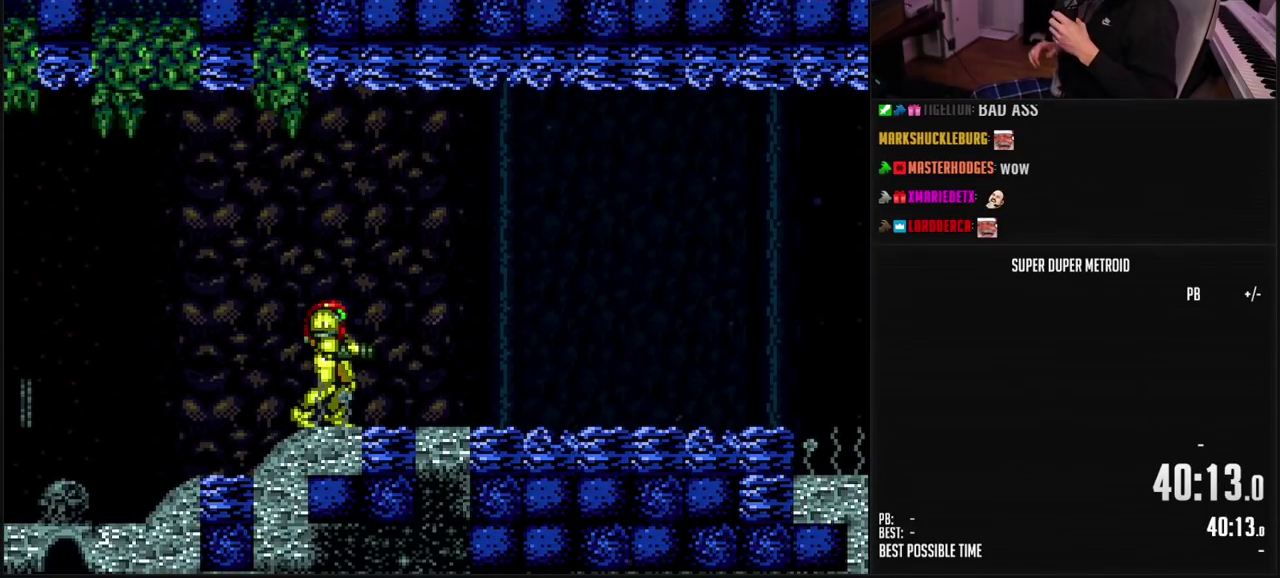
{"buttons": [], "events": []}
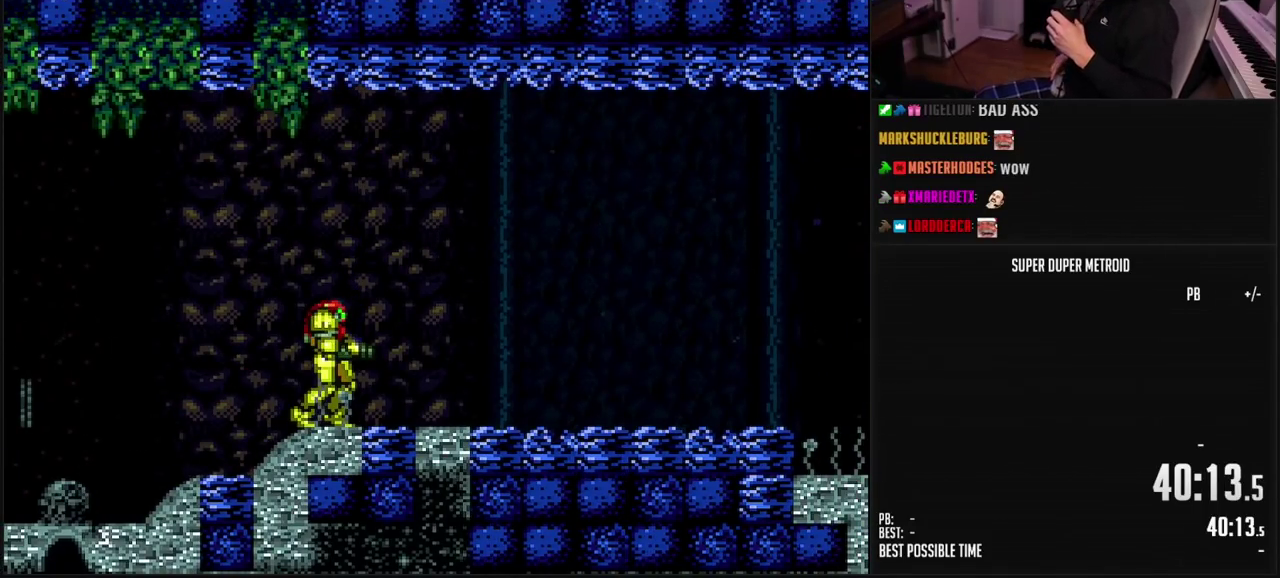
{"buttons": ["B"], "events": [[50, "B", "down"], [233, "B", "up"], [467, "B", "down"]]}
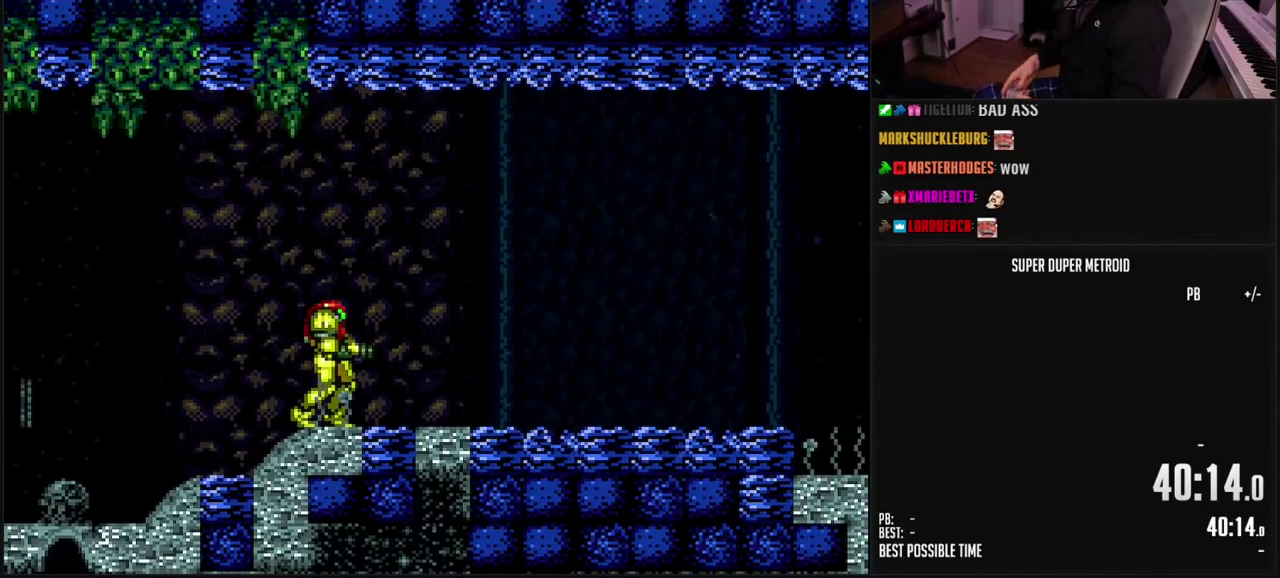
{"buttons": ["B", "DPAD_RIGHT"], "events": [[83, "DPAD_RIGHT", "down"]]}
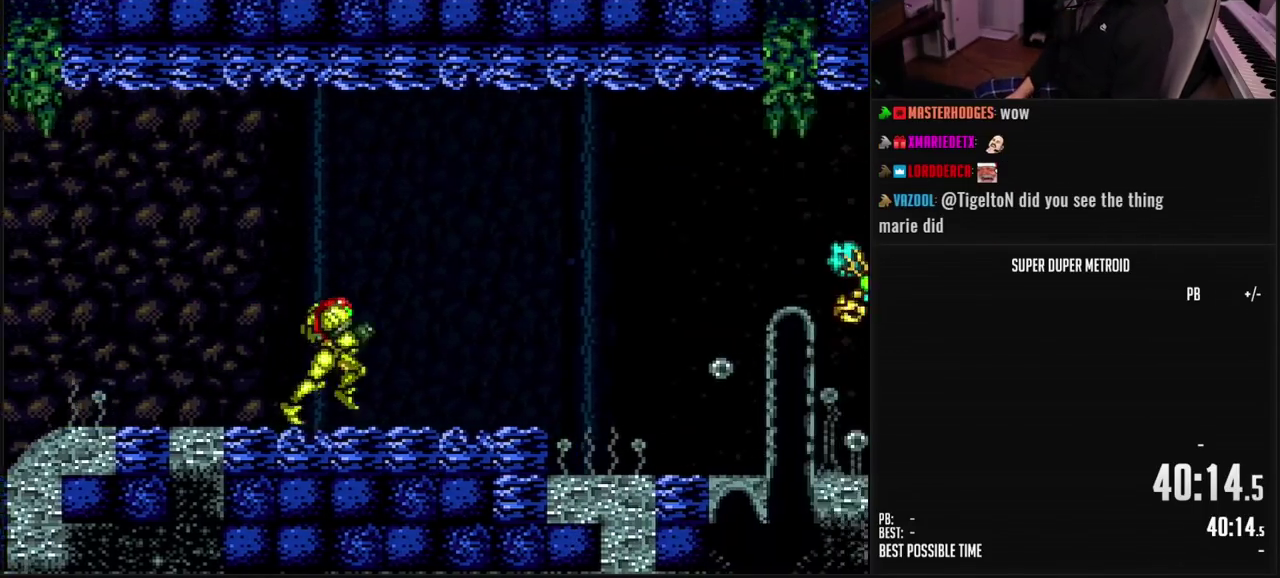
{"buttons": []}
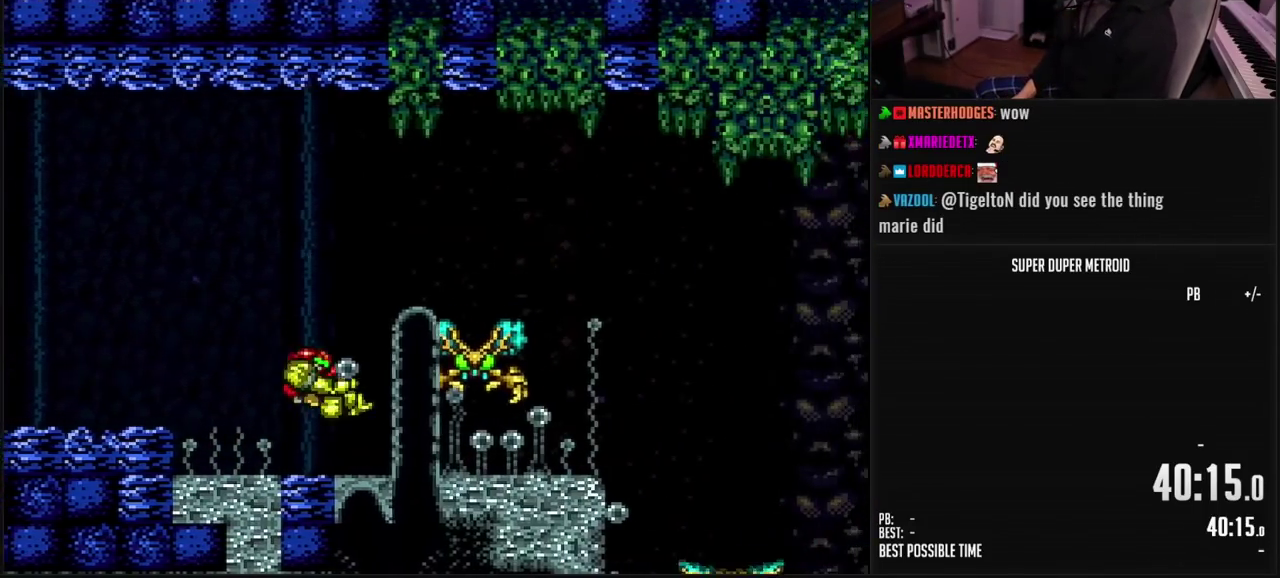
{"buttons": ["L1"]}
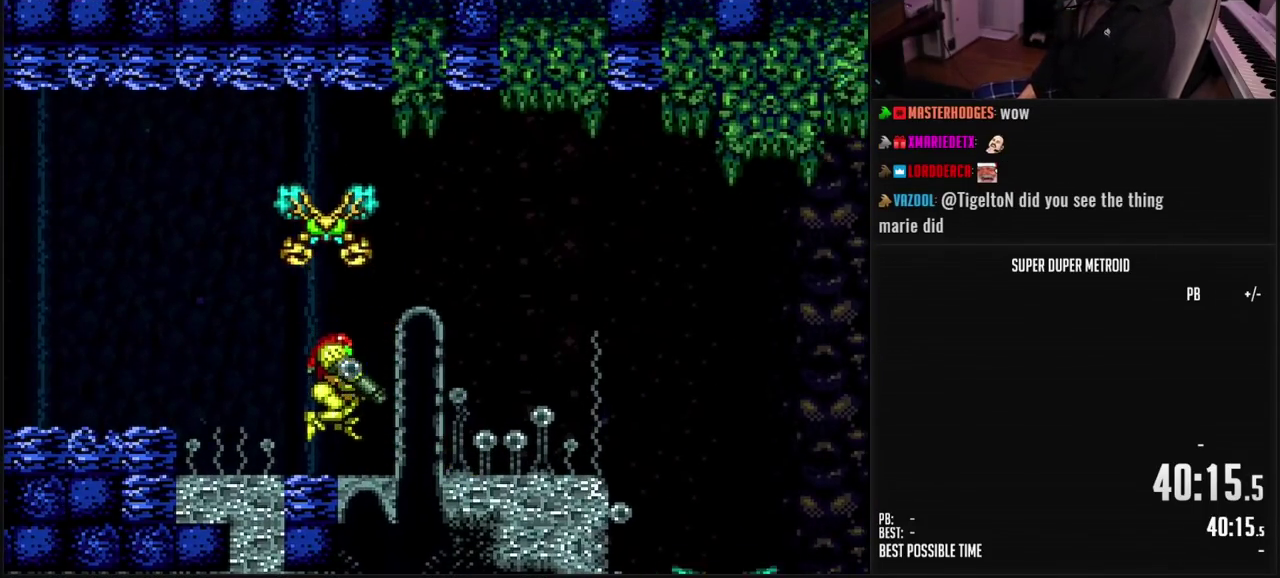
{"buttons": ["A"], "events": [[67, "DPAD_UP", "down"], [183, "X", "down"], [267, "X", "up"], [450, "DPAD_UP", "up"], [500, "A", "down"], [500, "L1", "up"]]}
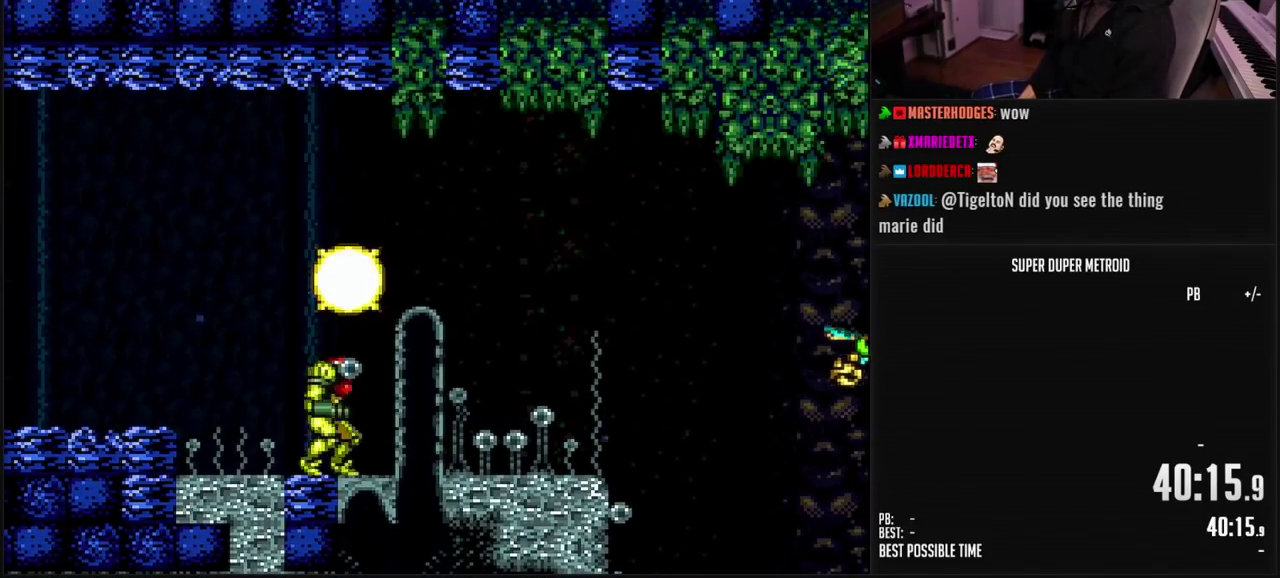
{"buttons": ["B"], "events": [[117, "A", "up"], [183, "DPAD_RIGHT", "down"], [250, "B", "down"], [267, "DPAD_RIGHT", "up"]]}
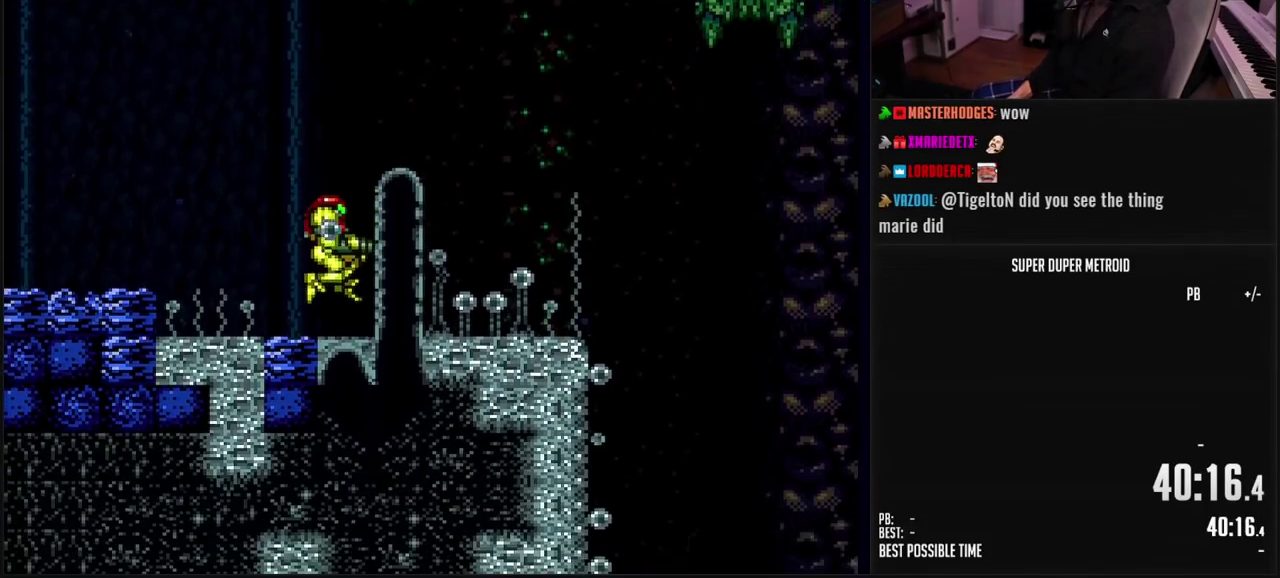
{"buttons": ["DPAD_RIGHT"], "events": [[67, "DPAD_RIGHT", "down"], [133, "L1", "down"], [217, "L1", "up"], [300, "L1", "down"], [350, "L1", "up"], [433, "B", "up"]]}
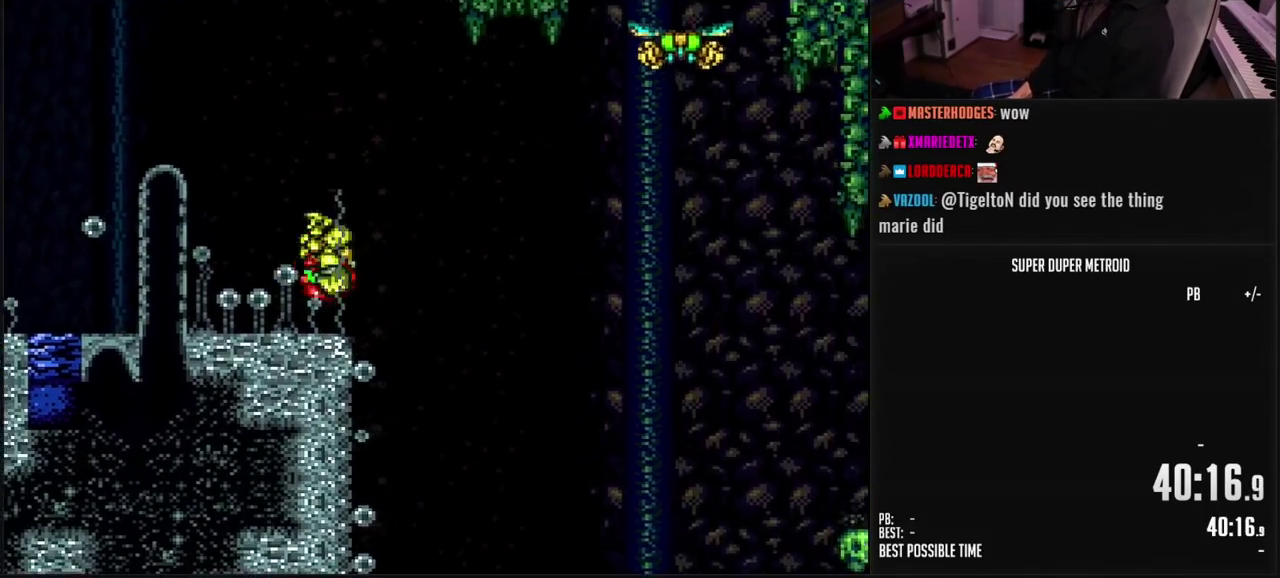
{"buttons": ["DPAD_DOWN"], "events": [[33, "DPAD_DOWN", "down"], [33, "DPAD_RIGHT", "up"], [117, "B", "down"], [283, "B", "up"], [367, "X", "down"], [450, "X", "up"]]}
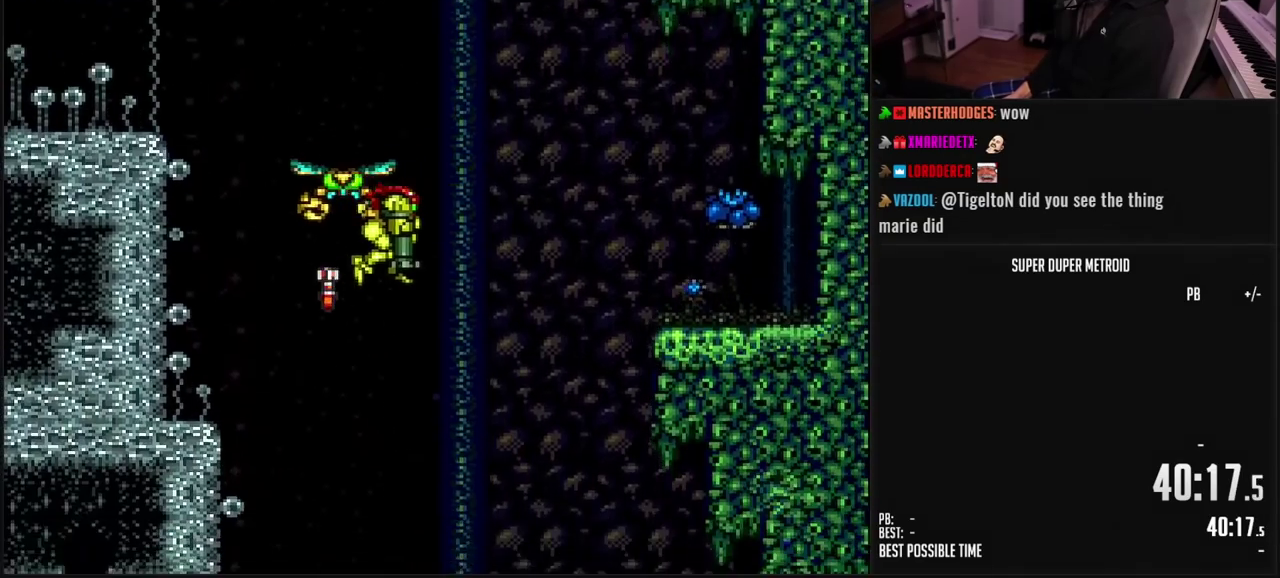
{"buttons": ["SELECT"], "events": [[183, "DPAD_RIGHT", "down"], [233, "DPAD_DOWN", "up"], [233, "DPAD_RIGHT", "up"], [467, "SELECT", "down"]]}
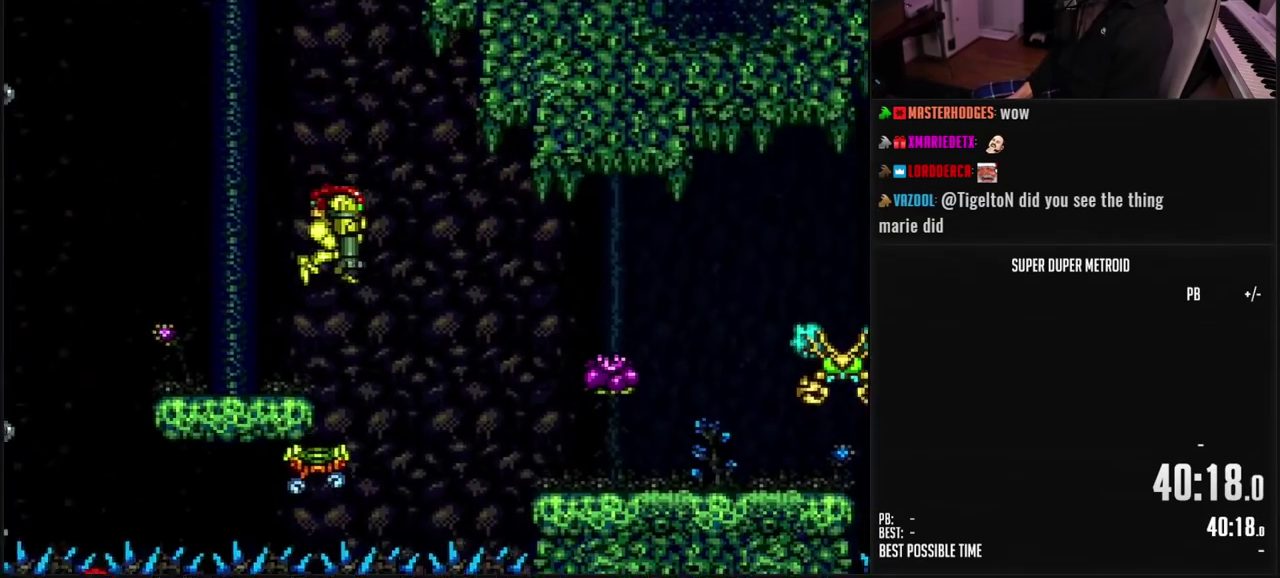
{"buttons": ["B"], "events": [[33, "B", "down"], [67, "SELECT", "up"], [117, "DPAD_LEFT", "down"], [400, "DPAD_LEFT", "up"]]}
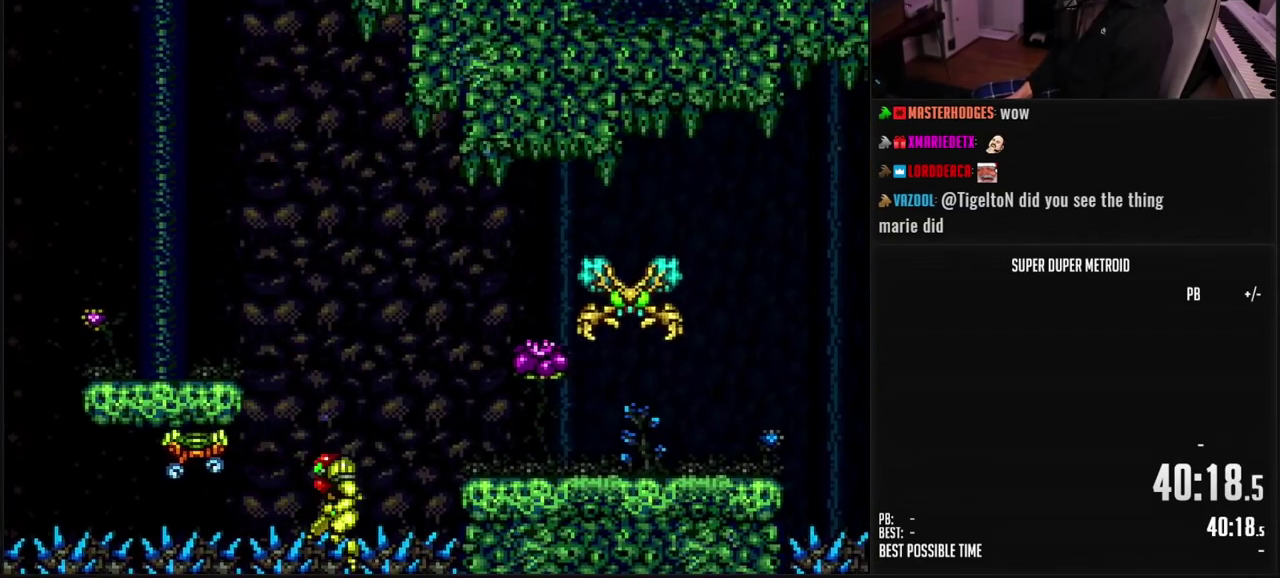
{"buttons": ["DPAD_LEFT"], "events": [[17, "B", "up"], [100, "B", "down"], [250, "DPAD_LEFT", "down"], [250, "X", "down"], [283, "A", "down"], [300, "B", "up"], [333, "X", "up"], [483, "A", "up"]]}
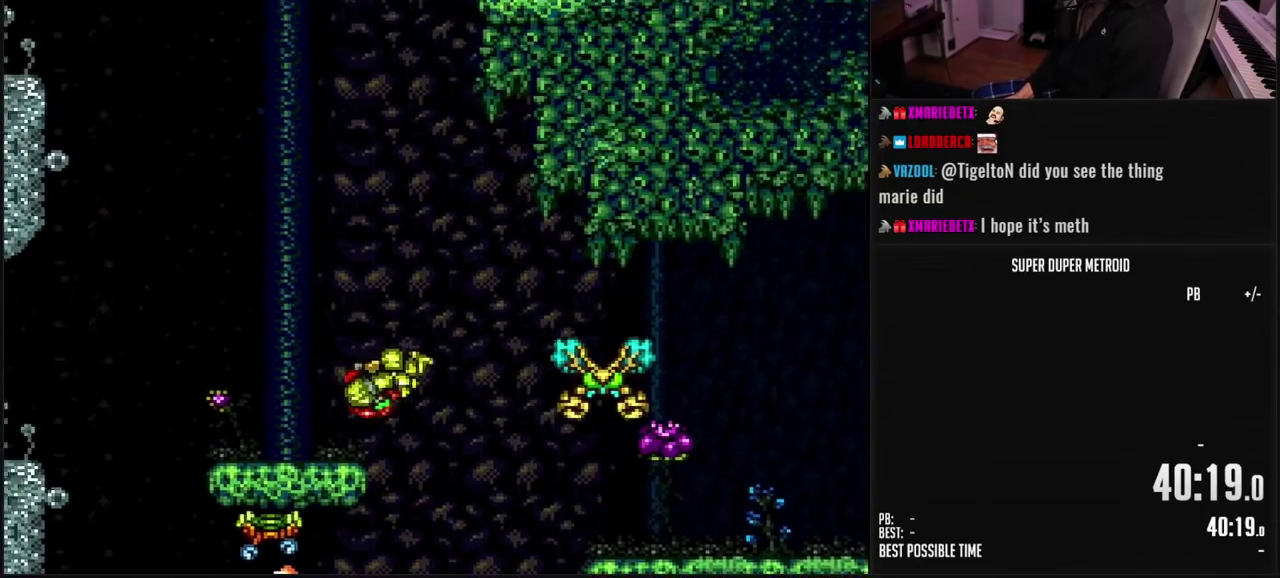
{"buttons": ["A", "DPAD_LEFT"], "events": [[133, "X", "down"], [200, "B", "down"], [200, "L1", "down"], [200, "X", "up"], [450, "L1", "up"], [467, "A", "down"], [500, "B", "up"]]}
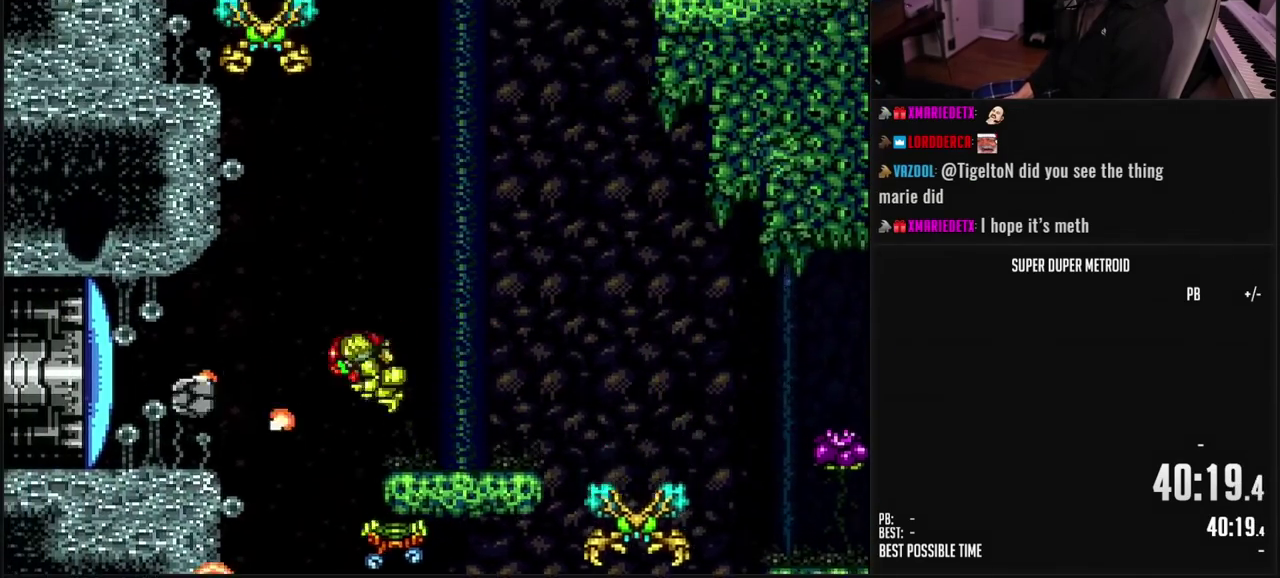
{"buttons": ["B", "DPAD_LEFT"], "events": [[83, "A", "up"], [250, "B", "down"], [433, "R1", "down"], [483, "R1", "up"]]}
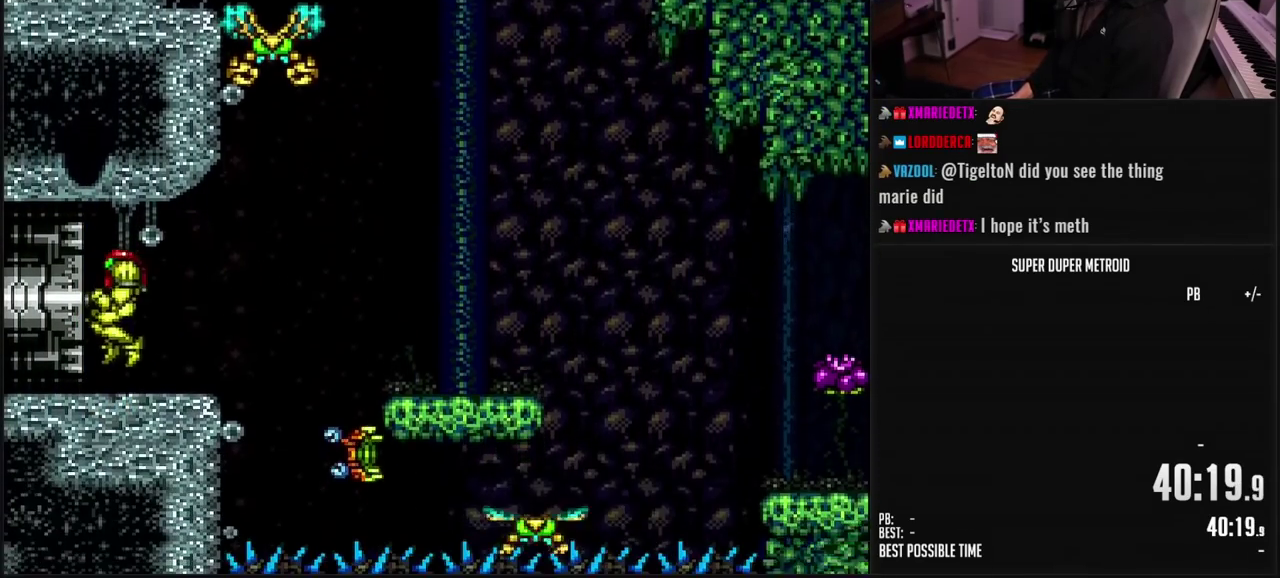
{"buttons": ["B", "L1", "DPAD_LEFT"], "events": [[150, "L1", "down"]]}
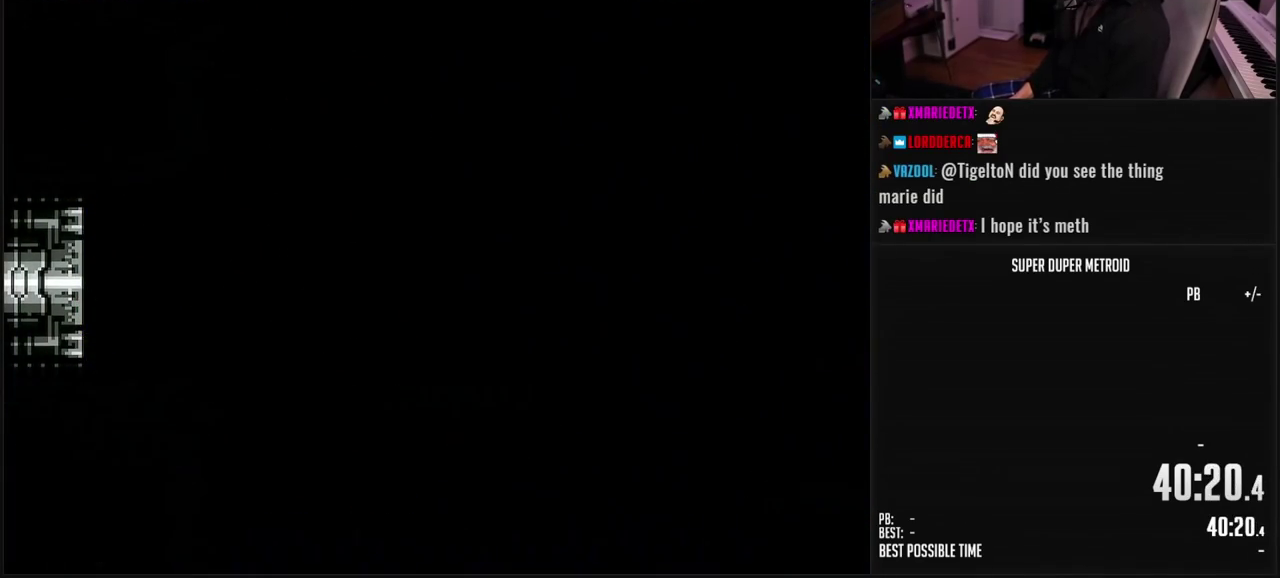
{"buttons": ["B", "L1", "DPAD_LEFT"], "events": []}
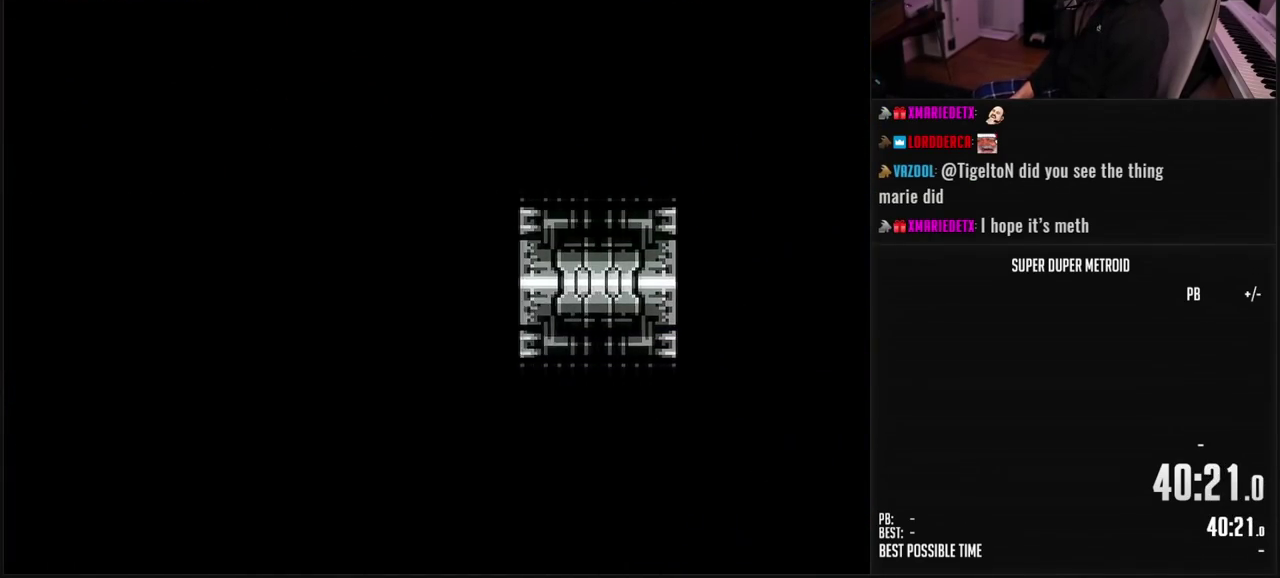
{"buttons": ["B", "L1", "DPAD_LEFT"], "events": []}
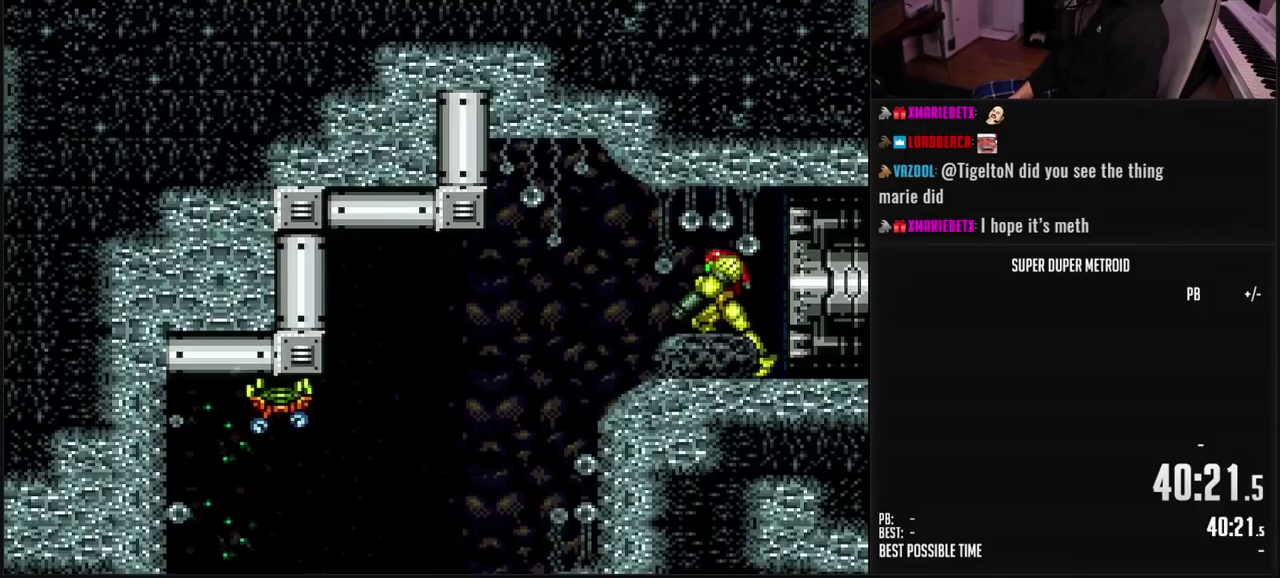
{"buttons": ["A", "B", "DPAD_DOWN", "DPAD_LEFT"], "events": [[17, "L1", "up"], [200, "A", "down"], [250, "A", "up"], [267, "B", "up"], [317, "DPAD_LEFT", "up"], [333, "B", "down"], [367, "A", "down"], [367, "DPAD_DOWN", "down"], [417, "DPAD_DOWN", "up"], [467, "DPAD_DOWN", "down"], [500, "DPAD_LEFT", "down"]]}
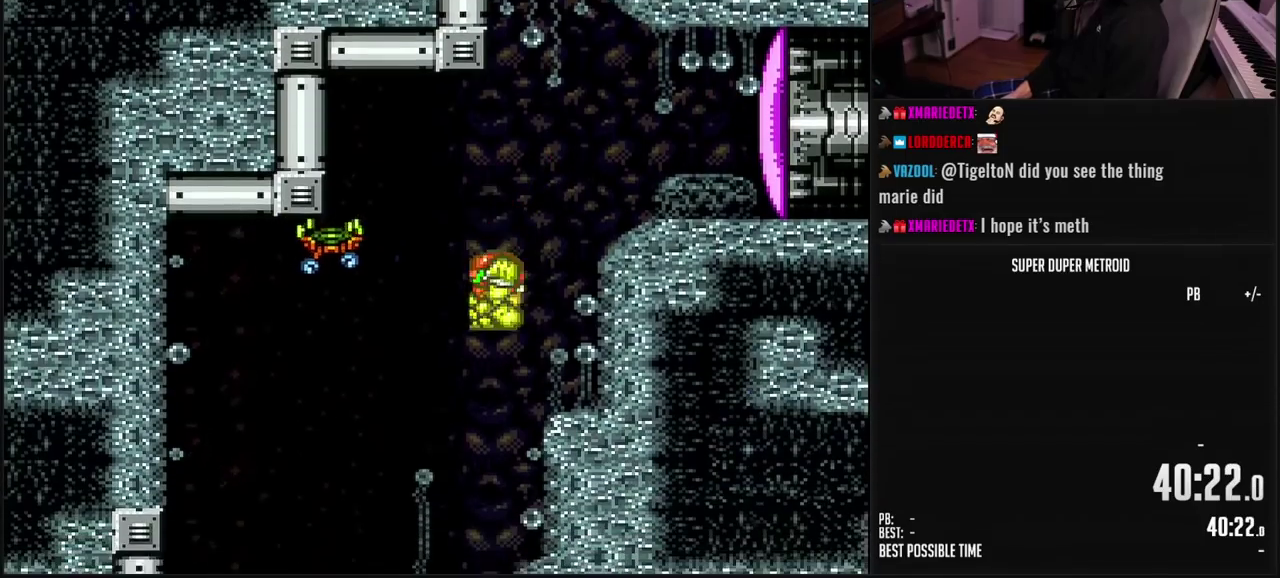
{"buttons": ["DPAD_LEFT"], "events": [[33, "A", "up"], [33, "B", "up"], [83, "DPAD_DOWN", "up"], [233, "X", "down"], [300, "X", "up"]]}
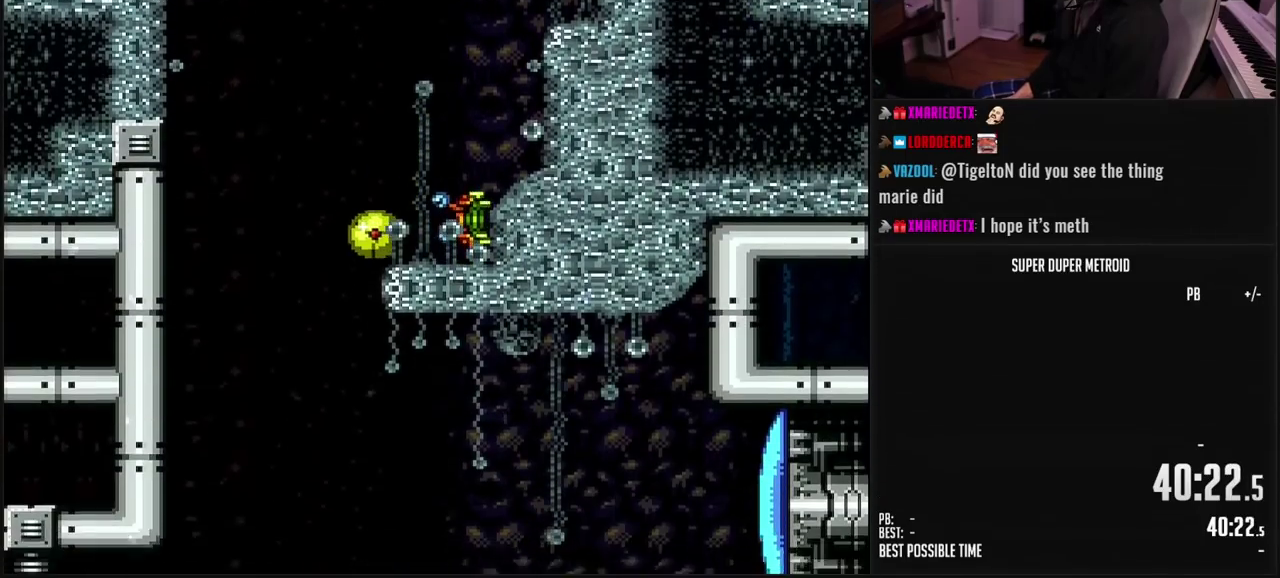
{"buttons": ["B", "DPAD_RIGHT"], "events": [[17, "X", "down"], [100, "X", "up"], [317, "DPAD_LEFT", "up"], [350, "B", "down"], [367, "DPAD_RIGHT", "down"]]}
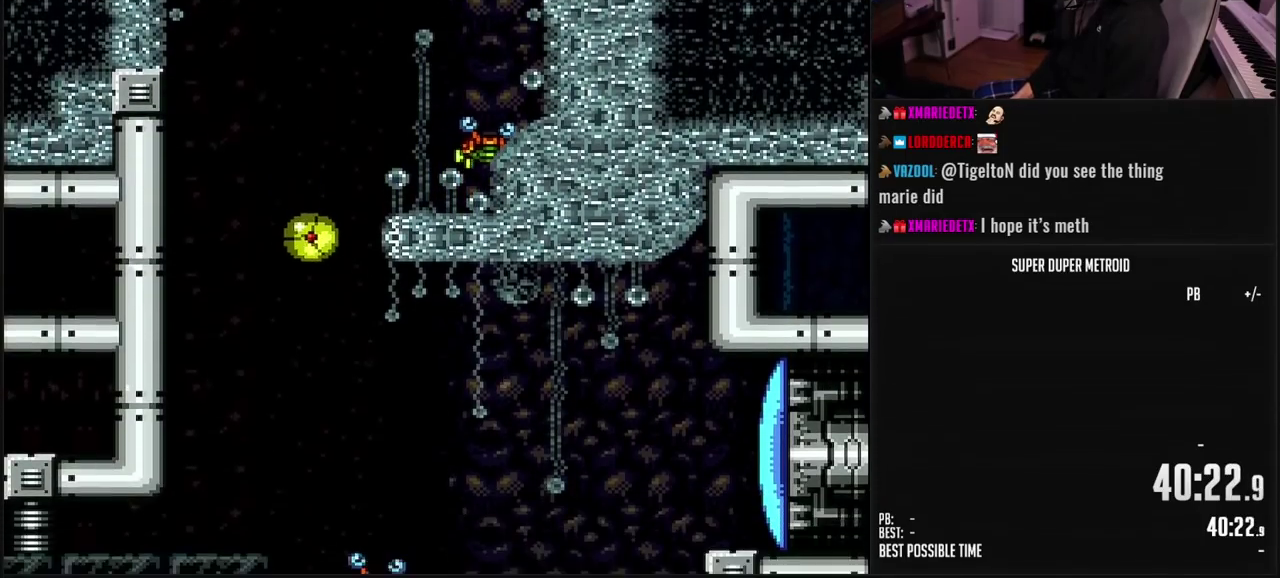
{"buttons": ["B", "DPAD_RIGHT"], "events": []}
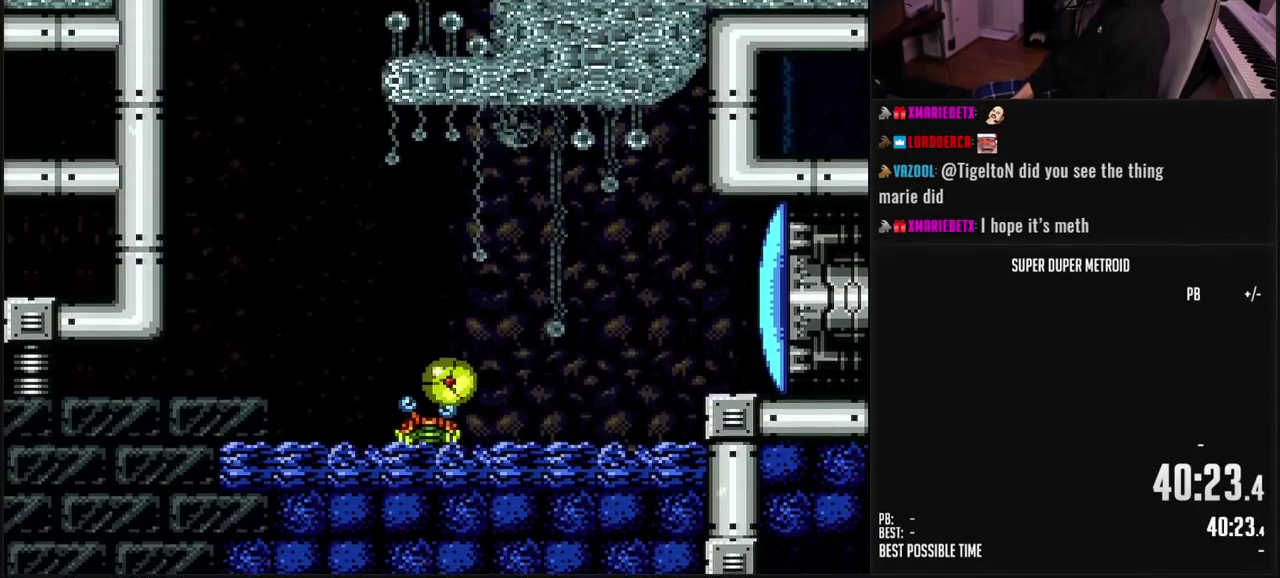
{"buttons": ["B", "DPAD_RIGHT"], "events": []}
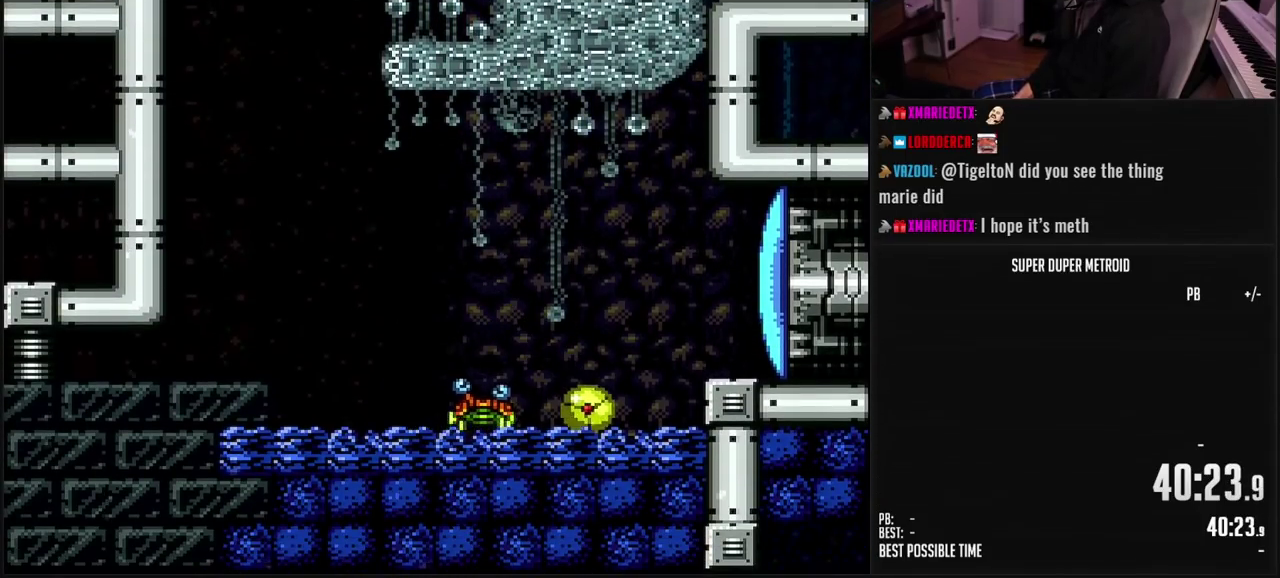
{"buttons": ["B", "DPAD_UP"], "events": [[33, "DPAD_LEFT", "down"], [33, "DPAD_RIGHT", "up"], [417, "DPAD_DOWN", "down"], [417, "DPAD_LEFT", "up"], [433, "DPAD_RIGHT", "down"], [483, "DPAD_DOWN", "up"], [500, "DPAD_RIGHT", "up"], [500, "DPAD_UP", "down"]]}